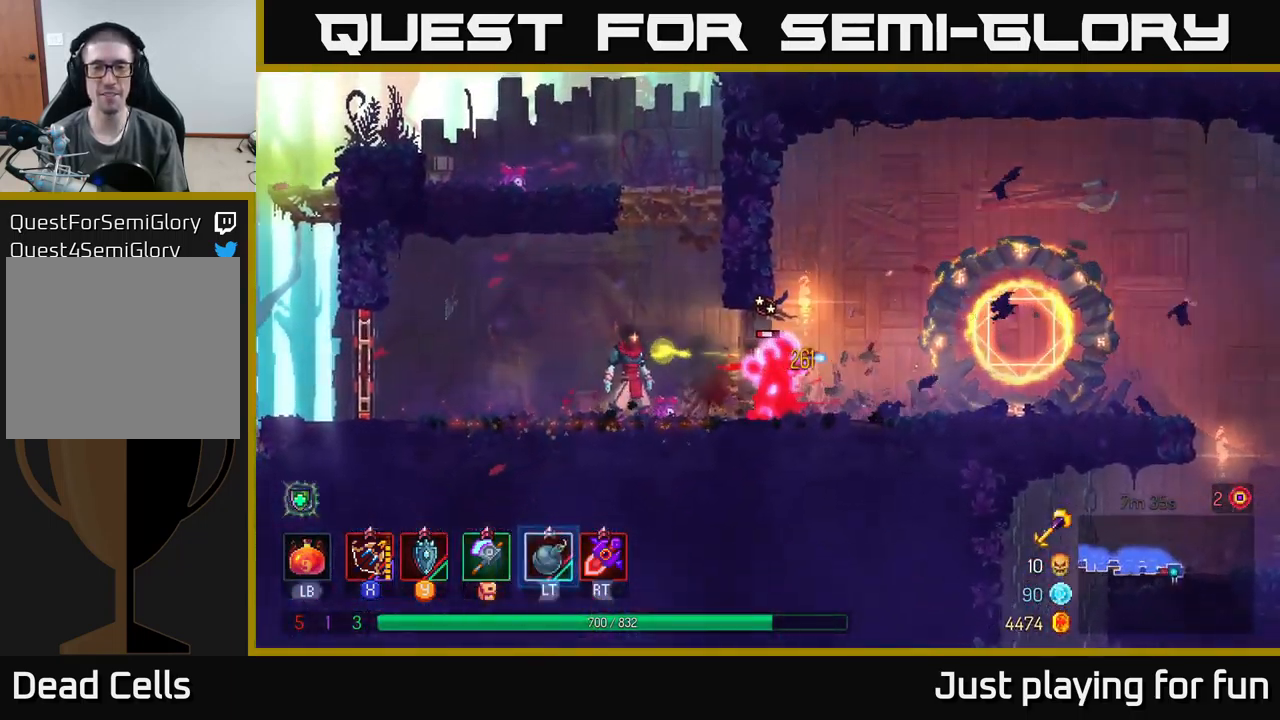
Gameplay with a controller (Xbox layout); each line is a JSON object with the inputs held at the frame after it. "events" lists button and stick changes between this image and that frame as [ms after this image, input, new state], when the widget could be followed in between.
{"buttons": [], "left_stick": "right", "right_stick": "center", "events": [[301, "X", "down"], [484, "X", "up"]]}
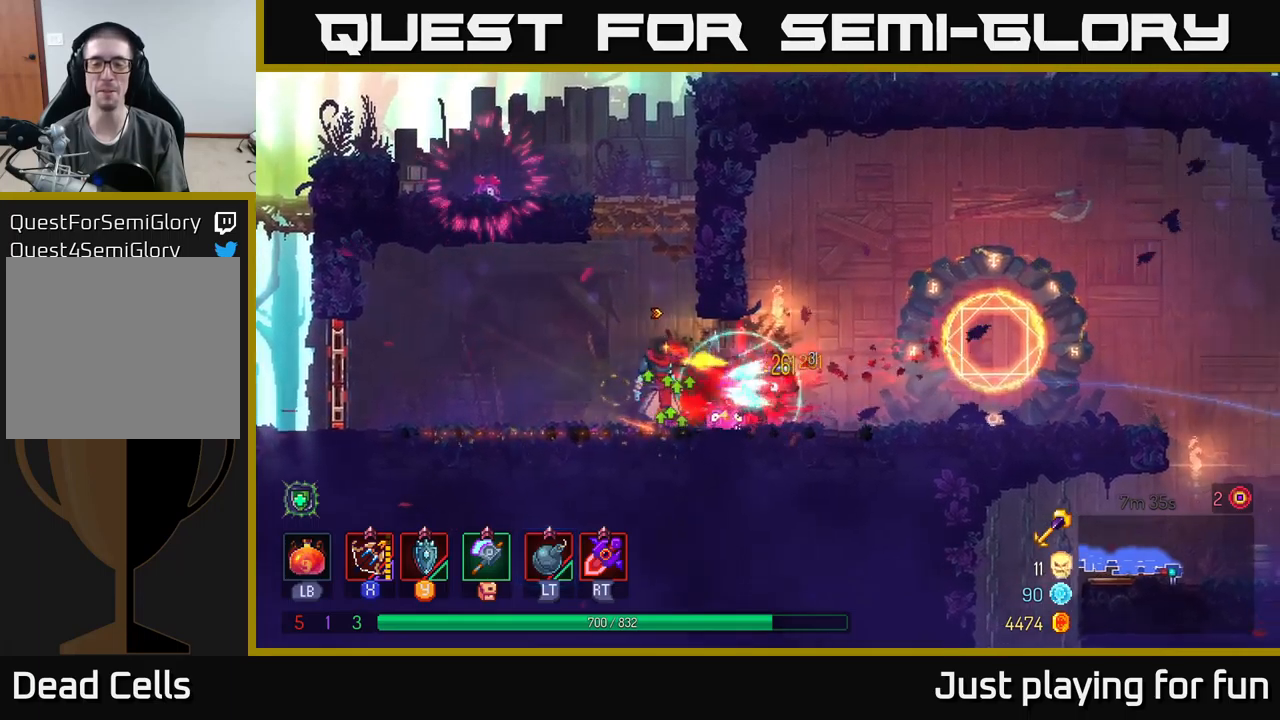
{"buttons": [], "left_stick": "left", "right_stick": "center", "events": [[50, "left_stick", "center"], [216, "left_stick", "down-left"], [283, "B", "down"], [366, "left_stick", "left"], [450, "B", "up"]]}
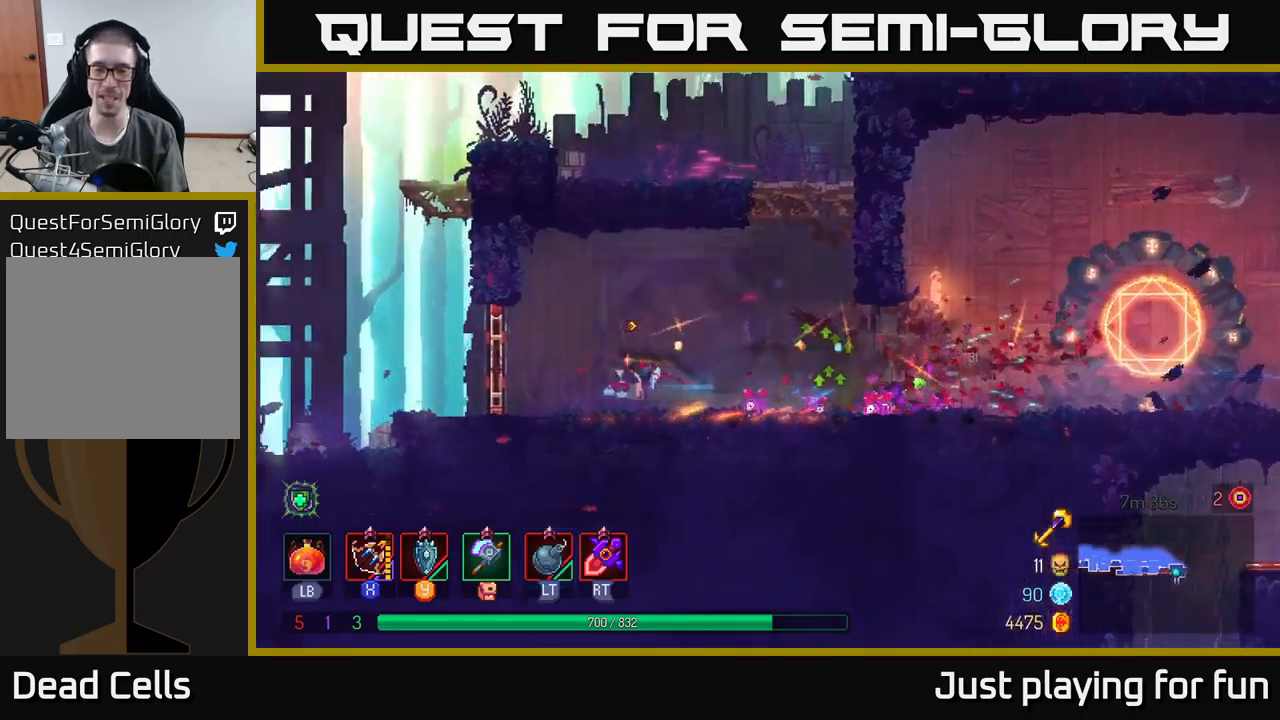
{"buttons": [], "left_stick": "left", "right_stick": "center", "events": [[250, "R1", "down"], [333, "R1", "up"]]}
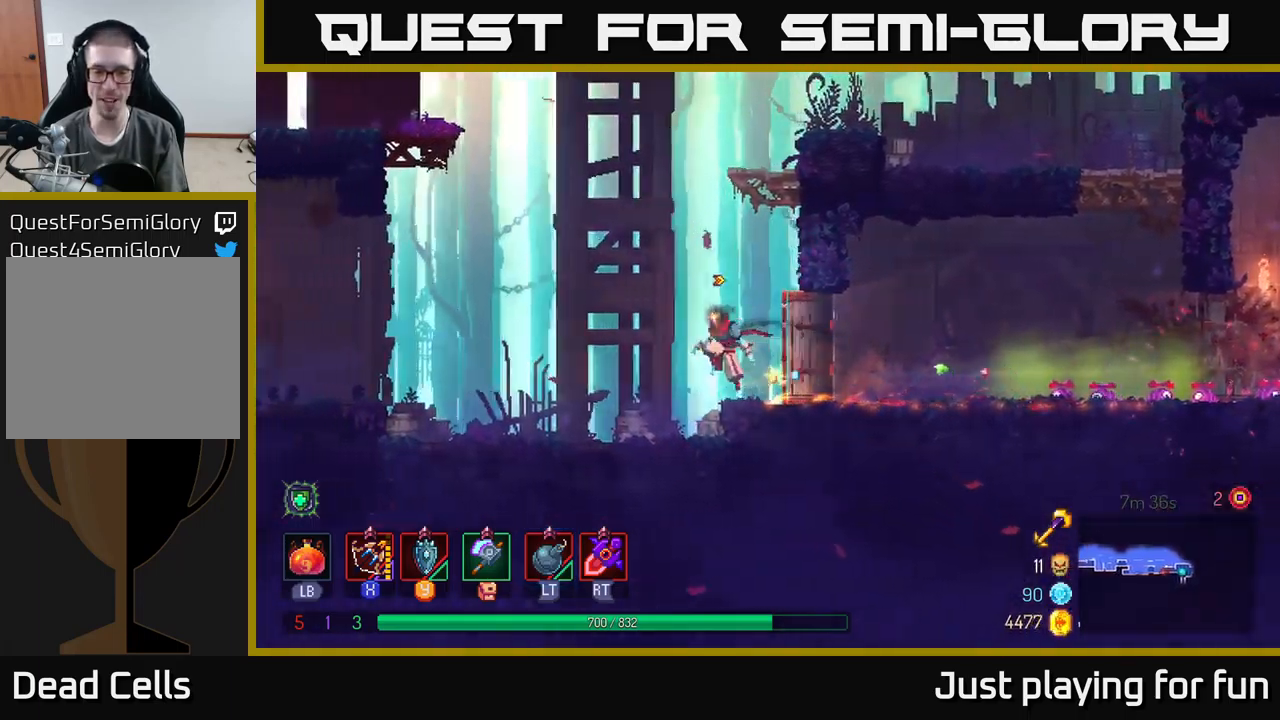
{"buttons": ["A"], "left_stick": "left", "right_stick": "center", "events": [[366, "A", "down"]]}
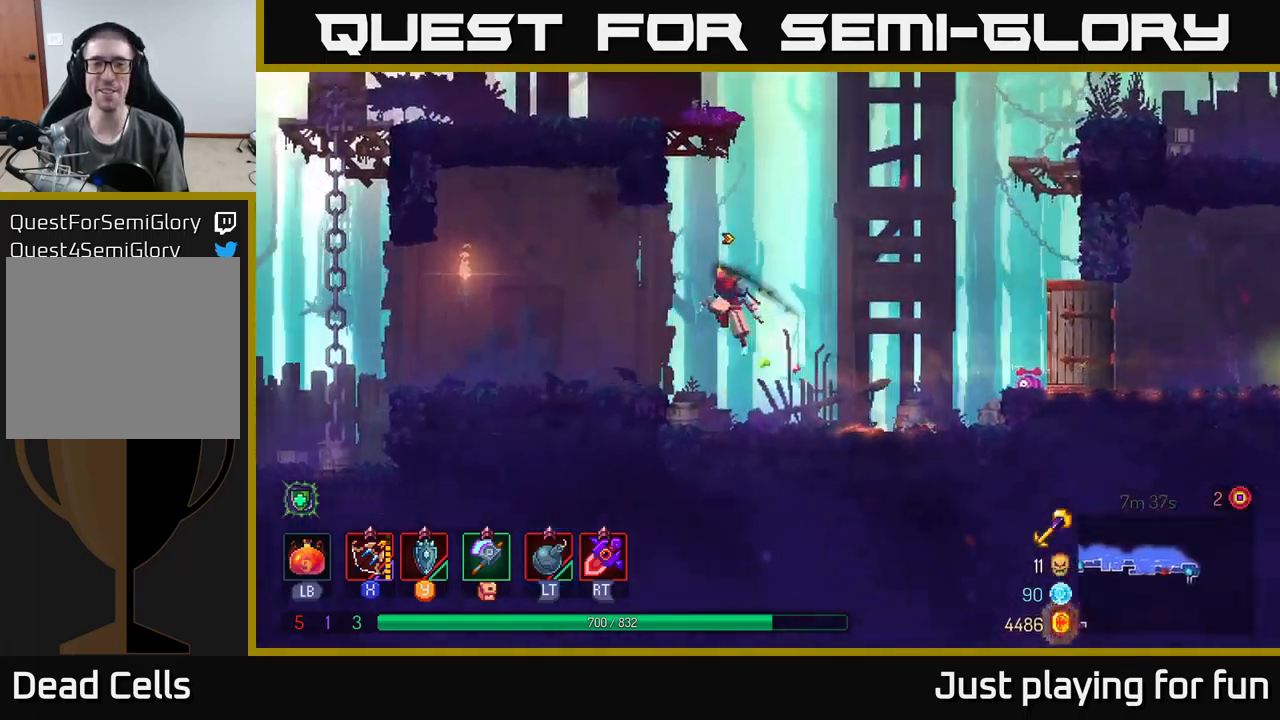
{"buttons": ["B"], "left_stick": "left", "right_stick": "center", "events": [[50, "A", "up"], [366, "B", "down"]]}
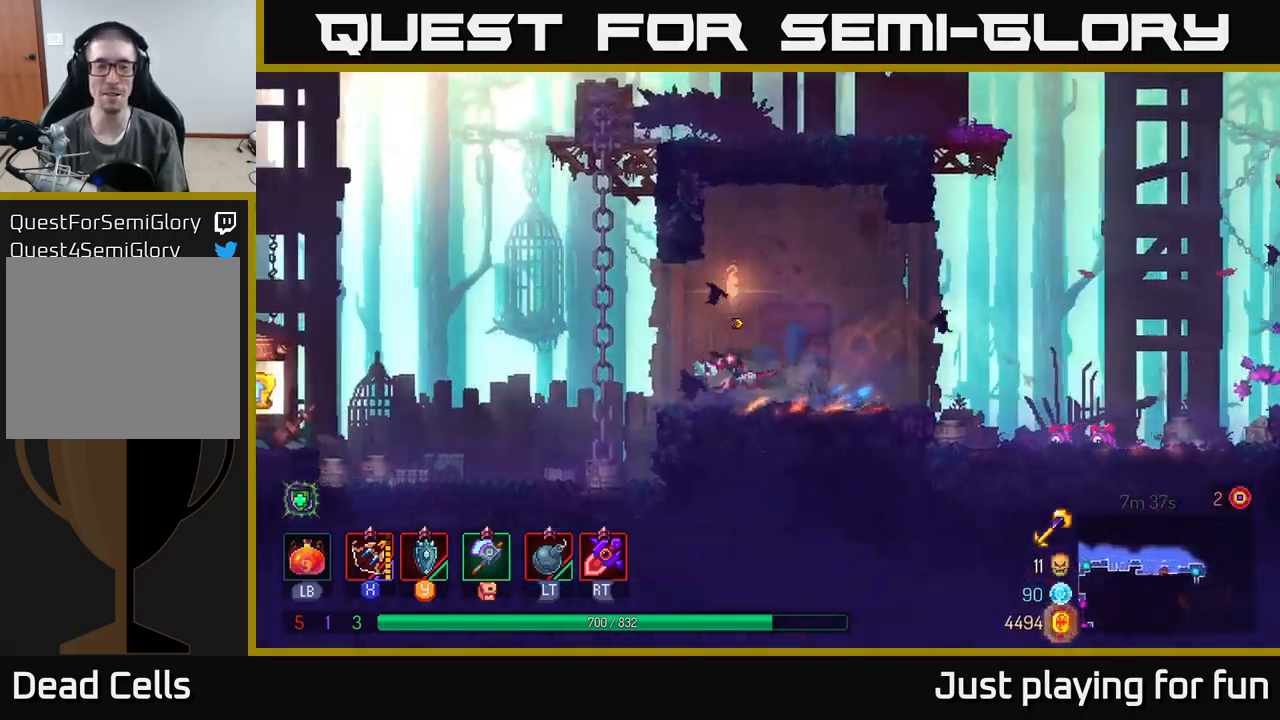
{"buttons": [], "left_stick": "left", "right_stick": "center", "events": [[16, "B", "up"]]}
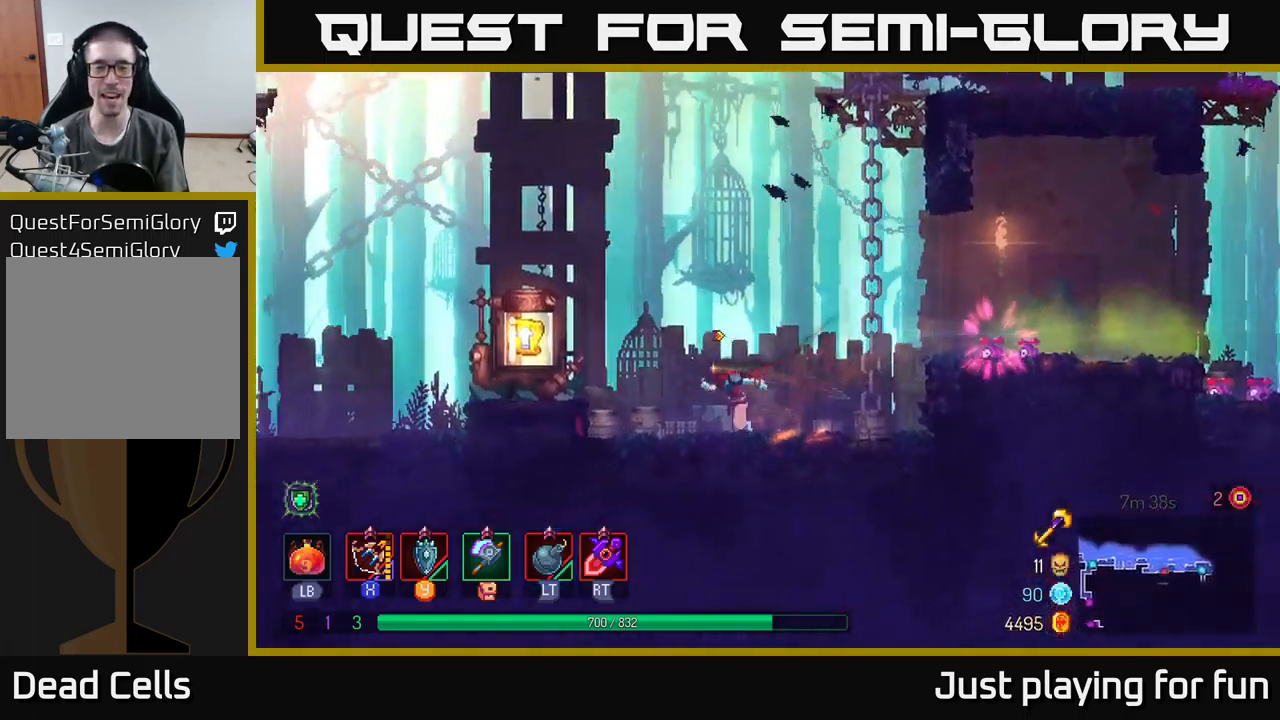
{"buttons": [], "left_stick": "right", "right_stick": "center", "events": [[66, "A", "down"], [183, "A", "up"], [400, "left_stick", "center"], [466, "left_stick", "right"]]}
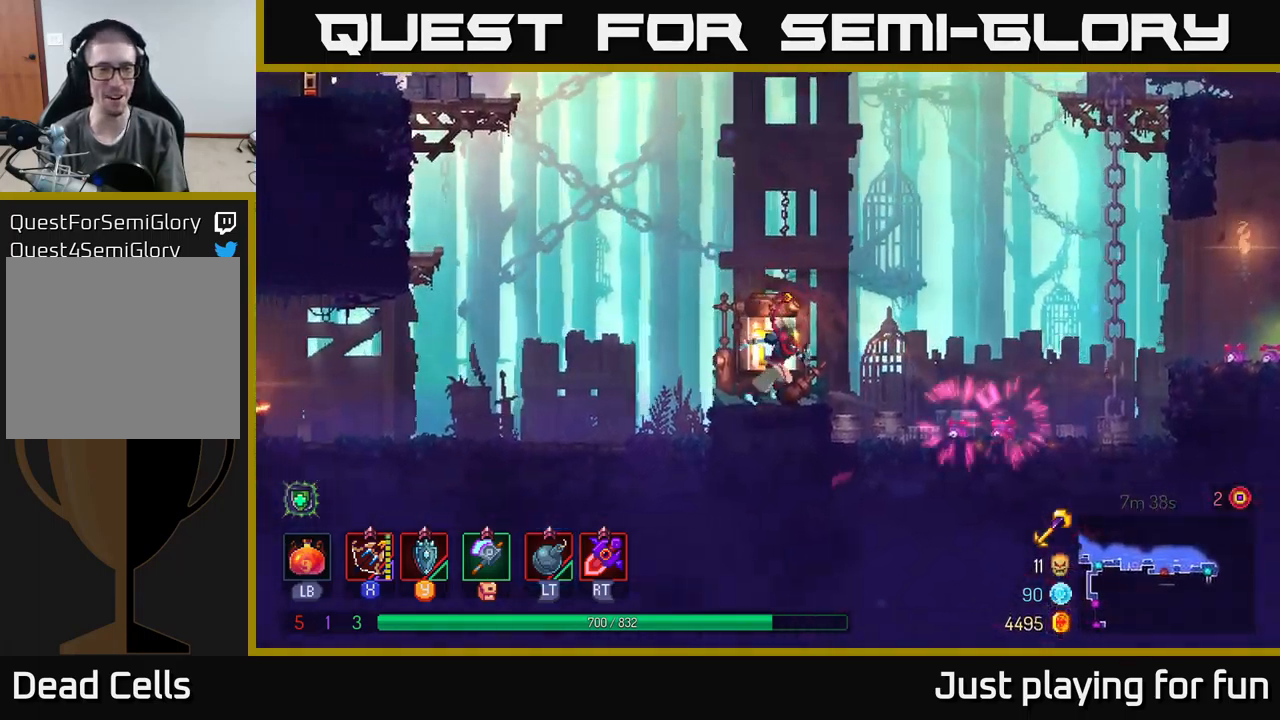
{"buttons": [], "left_stick": "center", "right_stick": "center", "events": [[50, "left_stick", "center"], [100, "R1", "down"], [466, "R1", "up"]]}
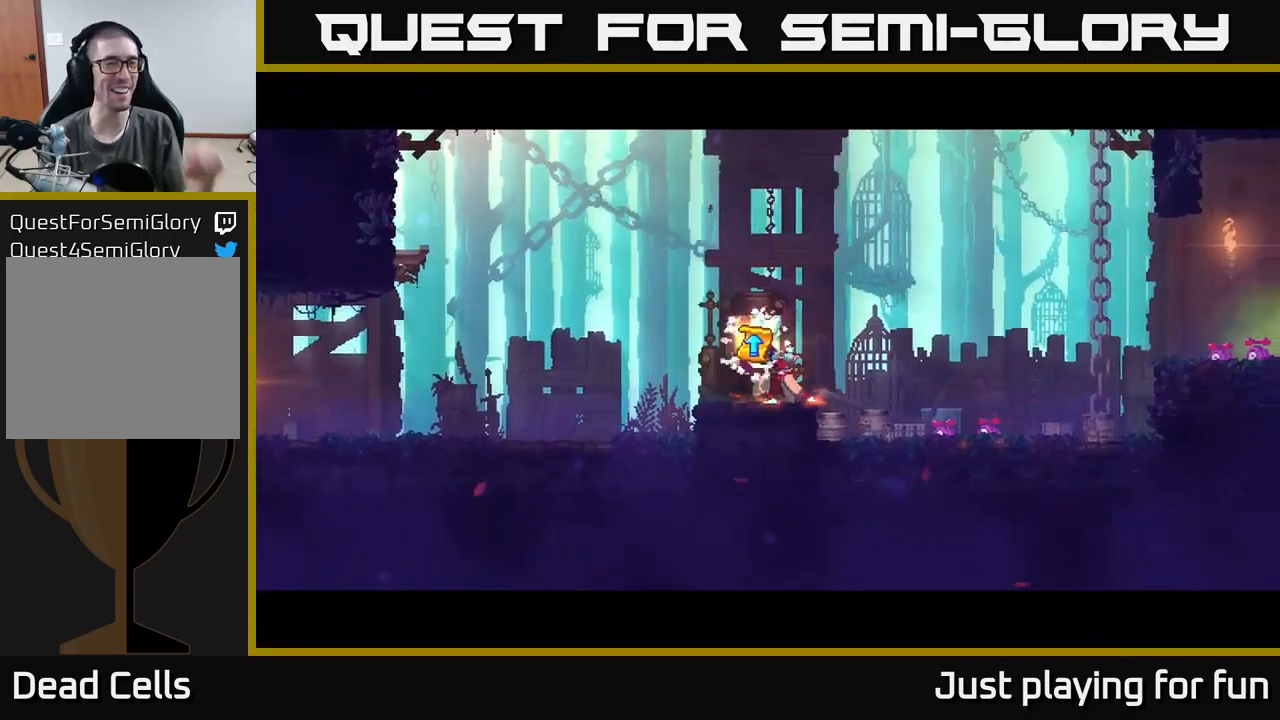
{"buttons": [], "left_stick": "center", "right_stick": "center", "events": []}
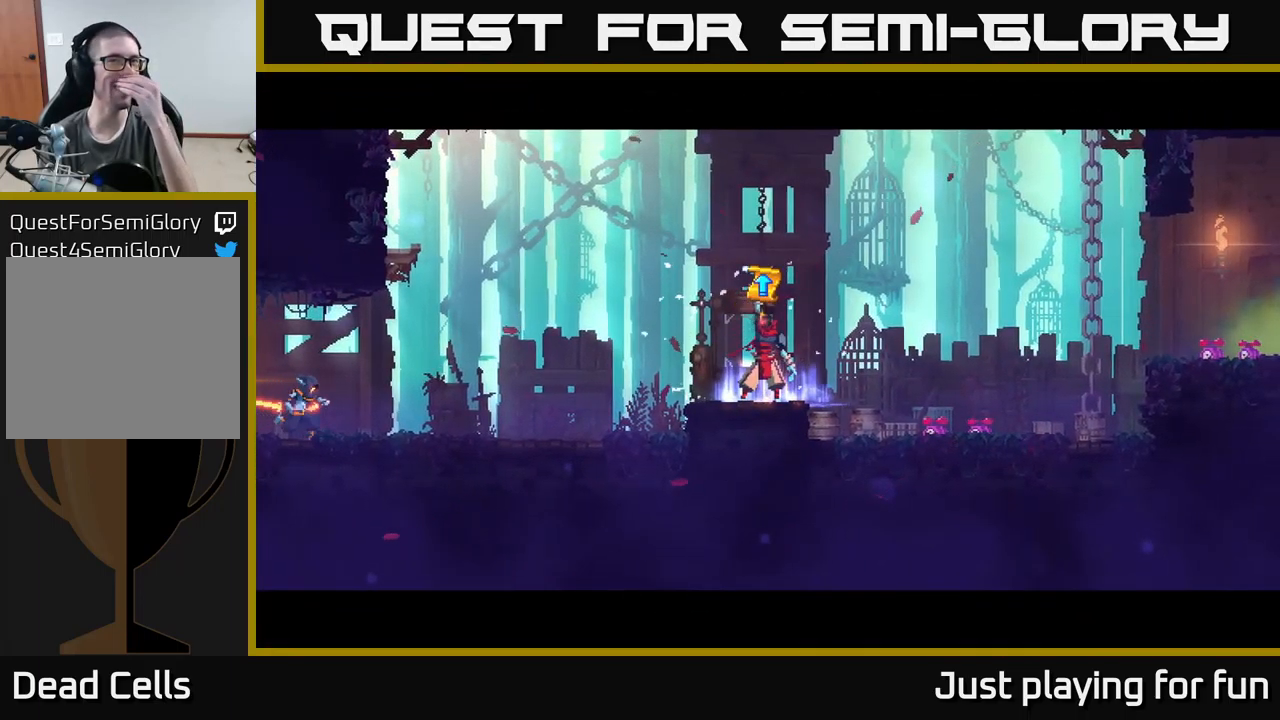
{"buttons": [], "left_stick": "center", "right_stick": "center", "events": []}
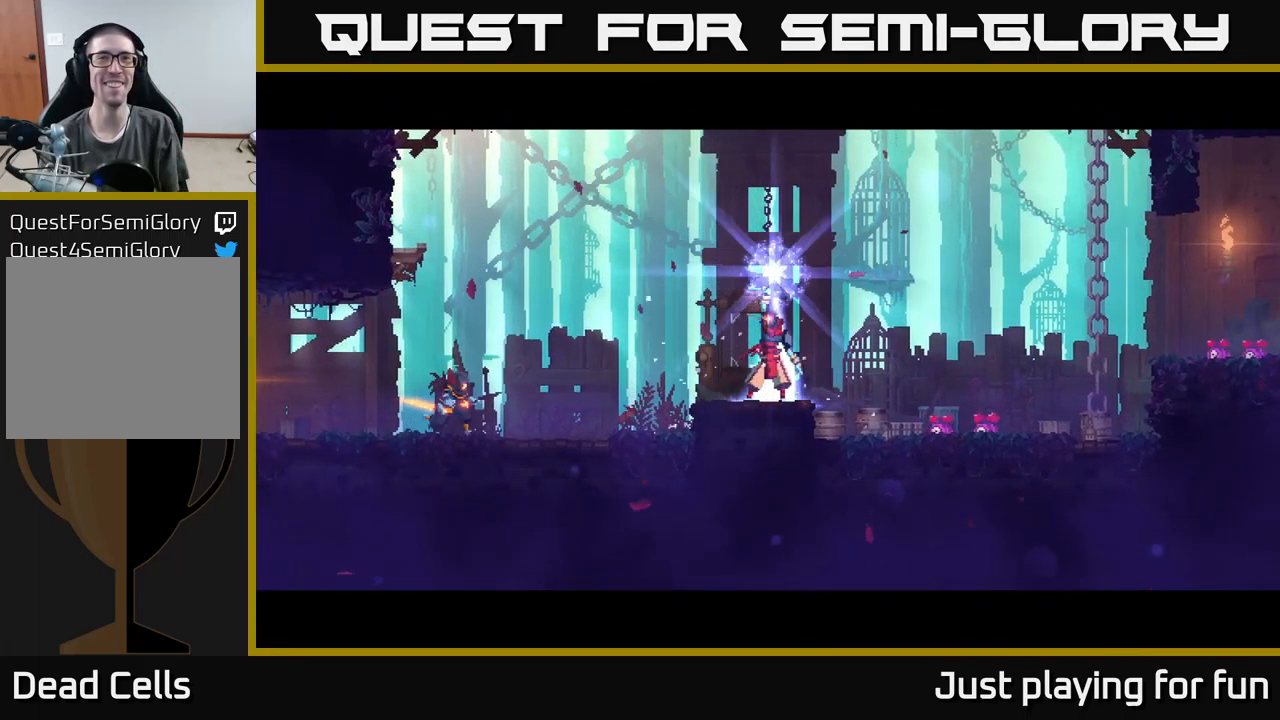
{"buttons": [], "left_stick": "center", "right_stick": "center", "events": []}
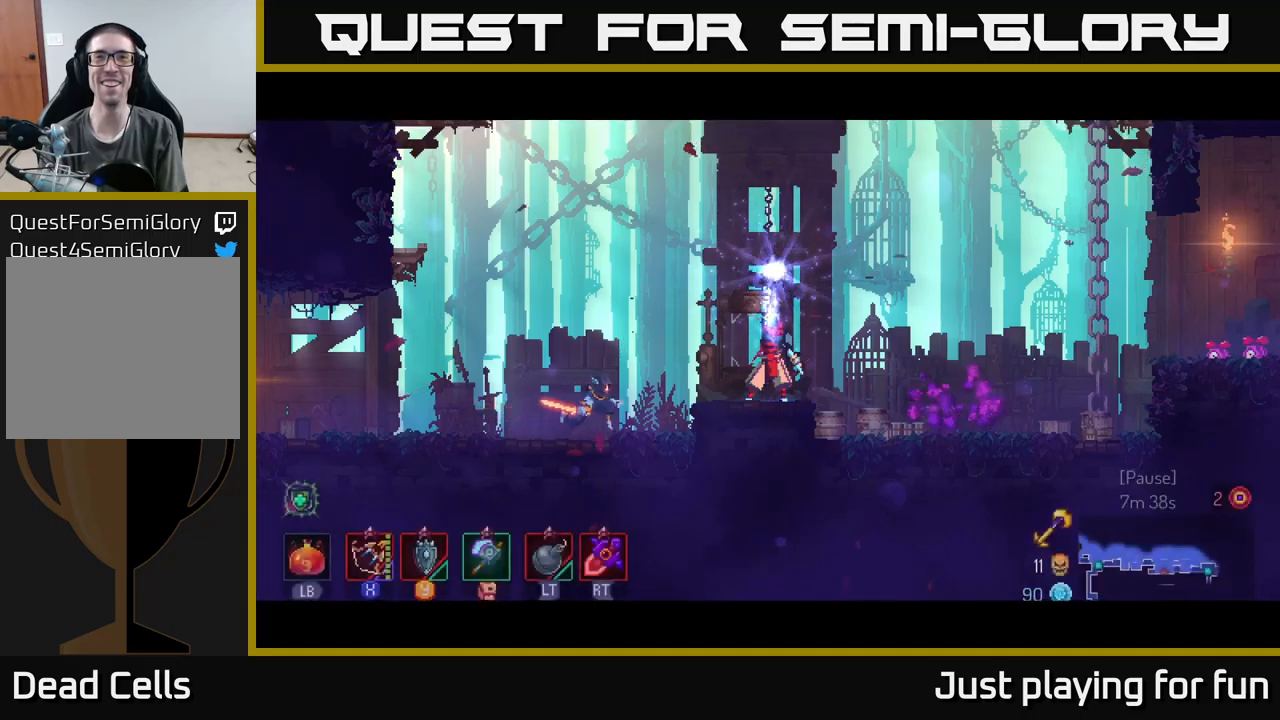
{"buttons": [], "left_stick": "center", "right_stick": "center", "events": []}
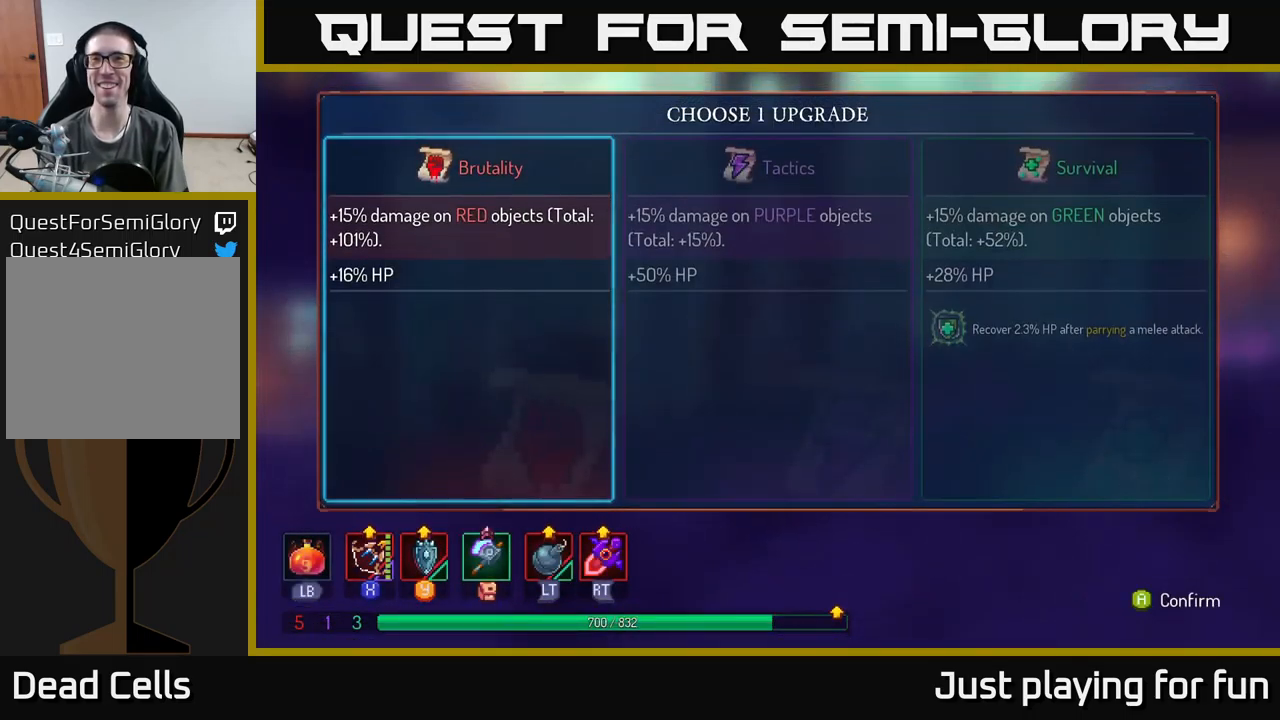
{"buttons": [], "left_stick": "center", "right_stick": "center", "events": [[300, "left_stick", "right"], [500, "left_stick", "center"]]}
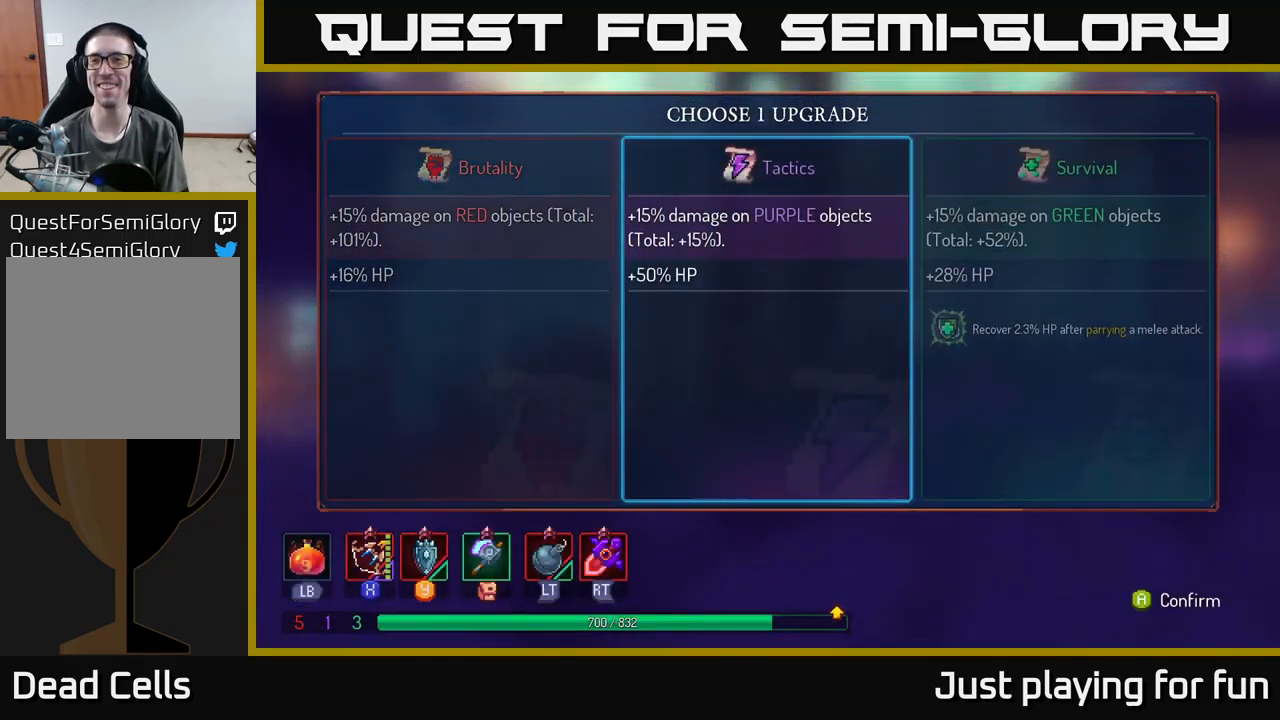
{"buttons": [], "left_stick": "center", "right_stick": "center", "events": [[100, "left_stick", "right"], [283, "left_stick", "center"], [400, "A", "down"], [483, "A", "up"]]}
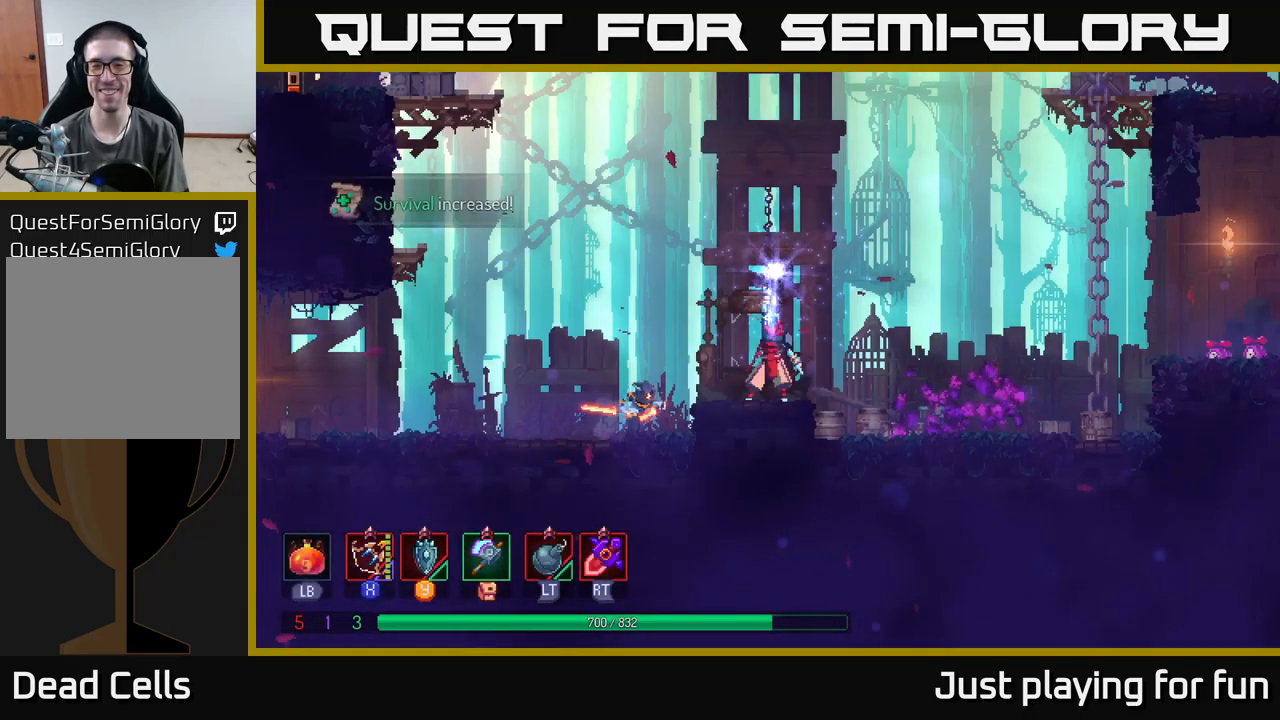
{"buttons": [], "left_stick": "left", "right_stick": "center", "events": [[133, "left_stick", "left"]]}
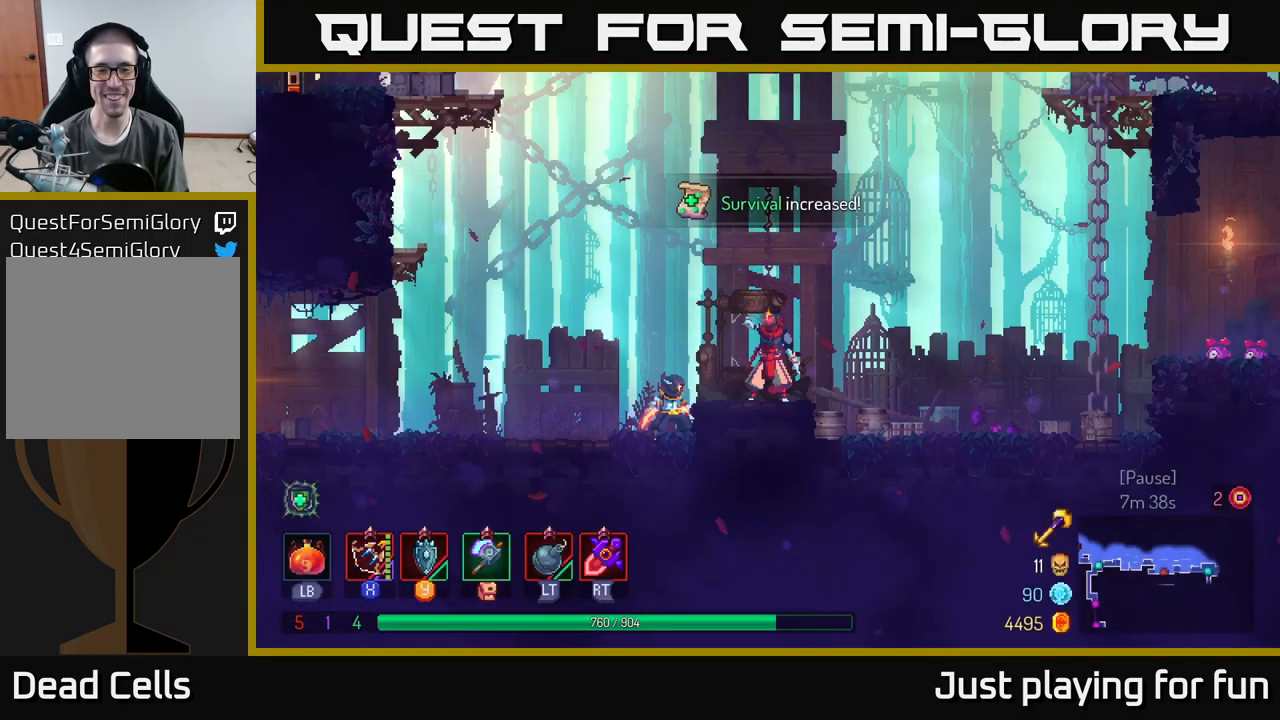
{"buttons": [], "left_stick": "left", "right_stick": "center", "events": []}
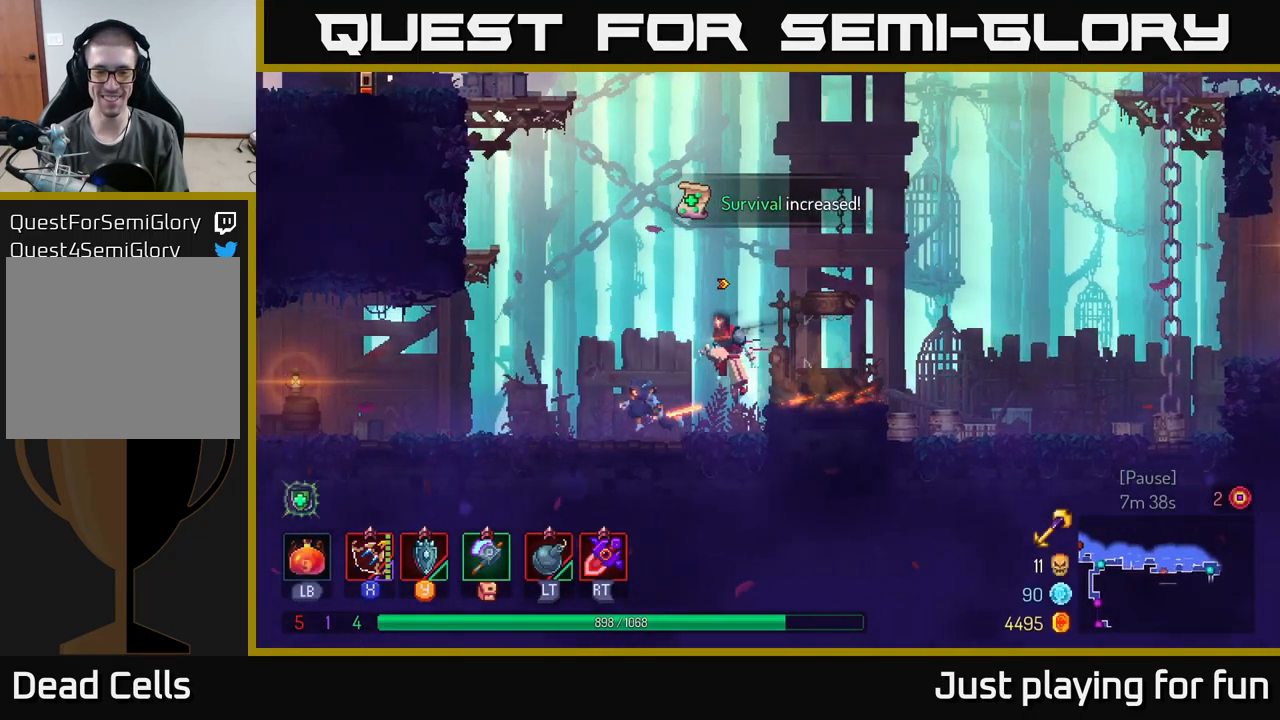
{"buttons": [], "left_stick": "center", "right_stick": "center", "events": [[117, "left_stick", "down-left"], [183, "X", "down"], [267, "X", "up"], [433, "left_stick", "center"]]}
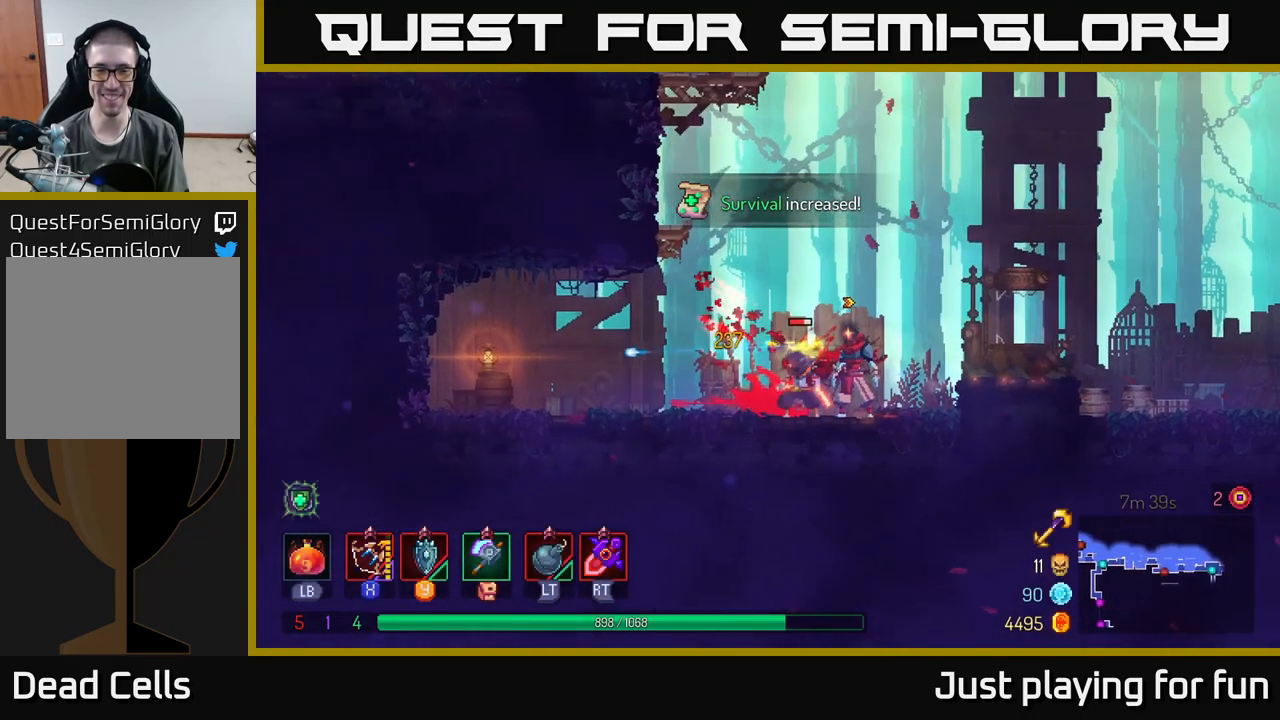
{"buttons": [], "left_stick": "down-left", "right_stick": "center", "events": [[67, "left_stick", "down-left"], [183, "X", "down"], [283, "X", "up"]]}
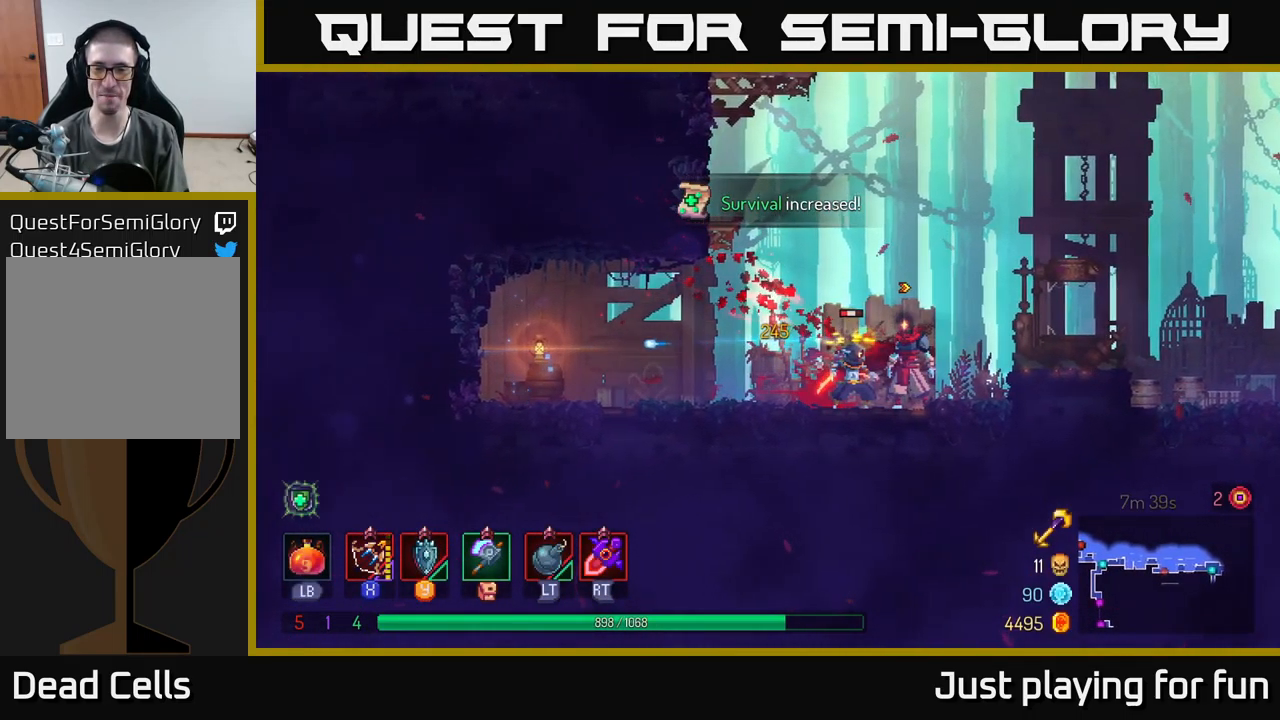
{"buttons": [], "left_stick": "center", "right_stick": "center", "events": [[133, "X", "down"], [217, "X", "up"], [483, "left_stick", "center"]]}
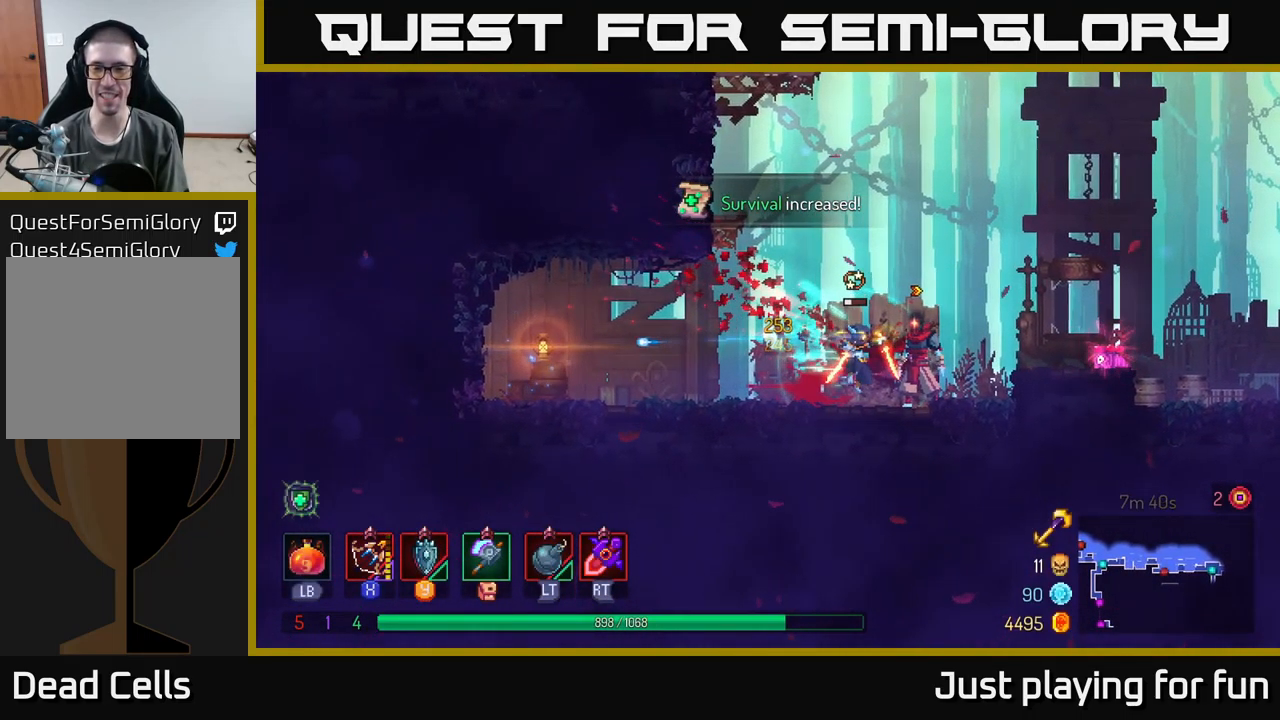
{"buttons": [], "left_stick": "right", "right_stick": "center", "events": [[67, "left_stick", "right"], [150, "A", "down"], [250, "A", "up"]]}
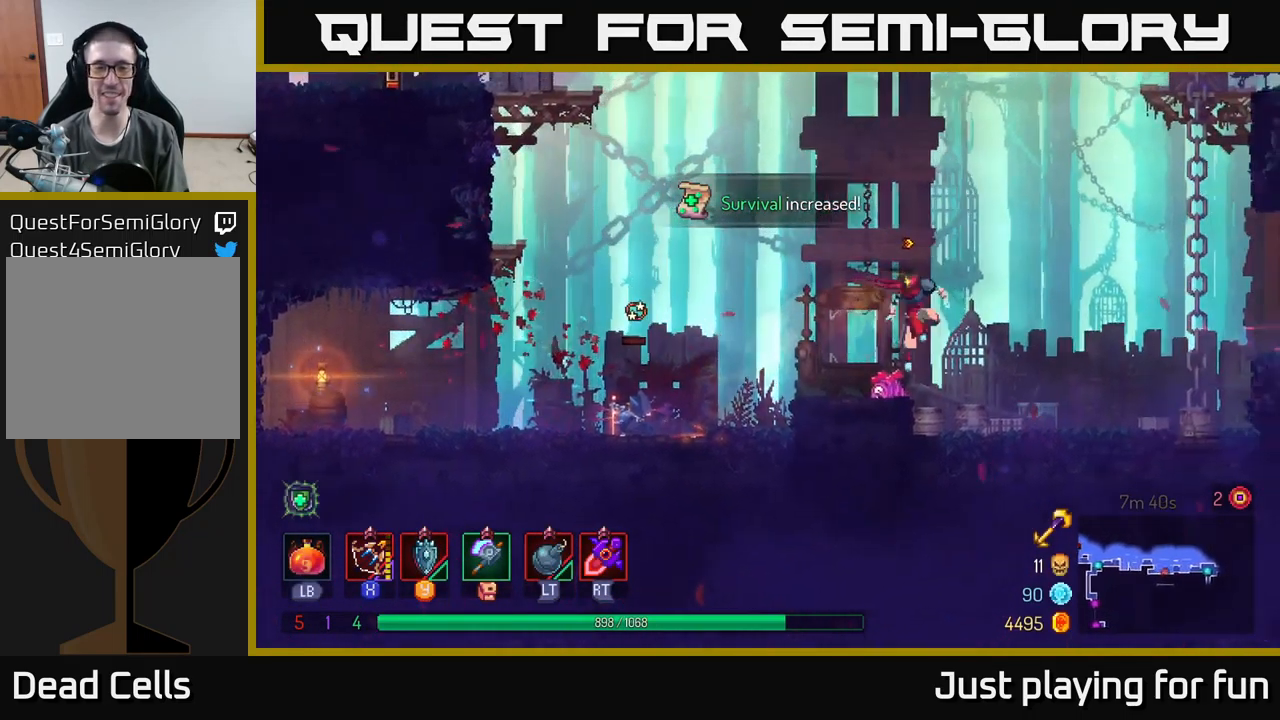
{"buttons": [], "left_stick": "right", "right_stick": "center", "events": [[17, "left_stick", "left"], [150, "X", "down"], [167, "left_stick", "down-left"], [217, "X", "up"], [483, "left_stick", "right"]]}
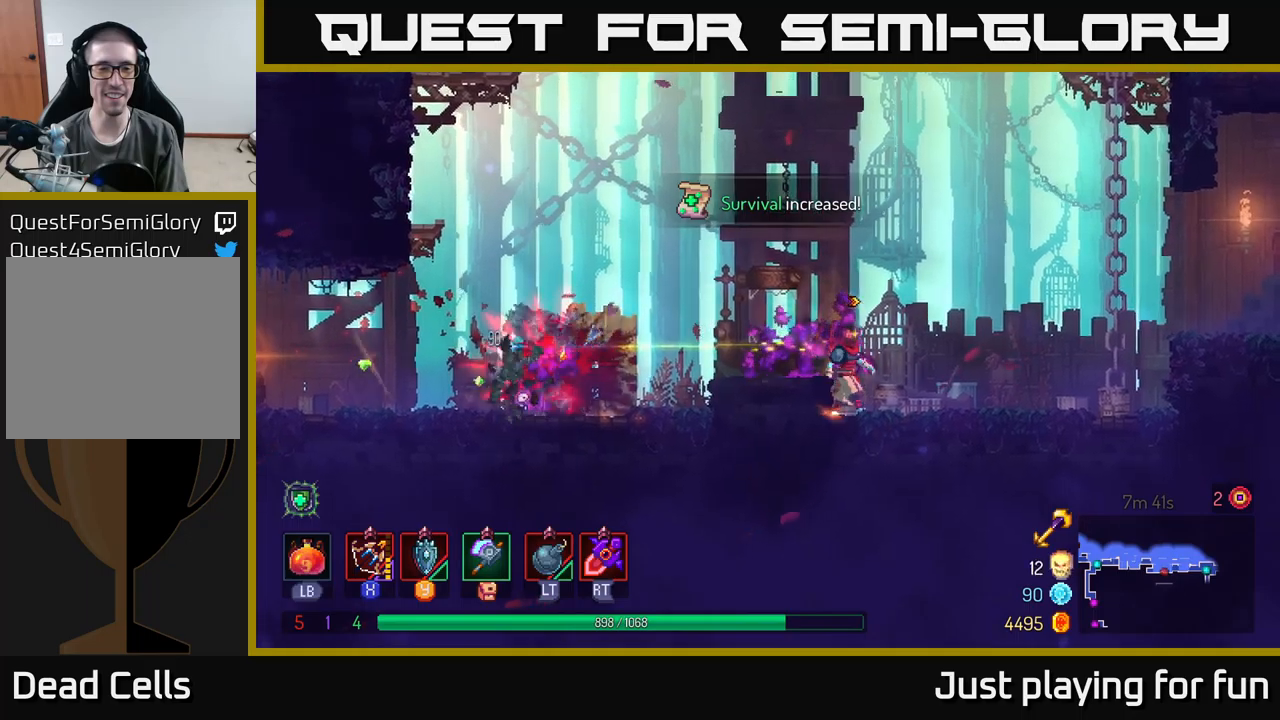
{"buttons": ["A"], "left_stick": "right", "right_stick": "center", "events": [[434, "A", "down"]]}
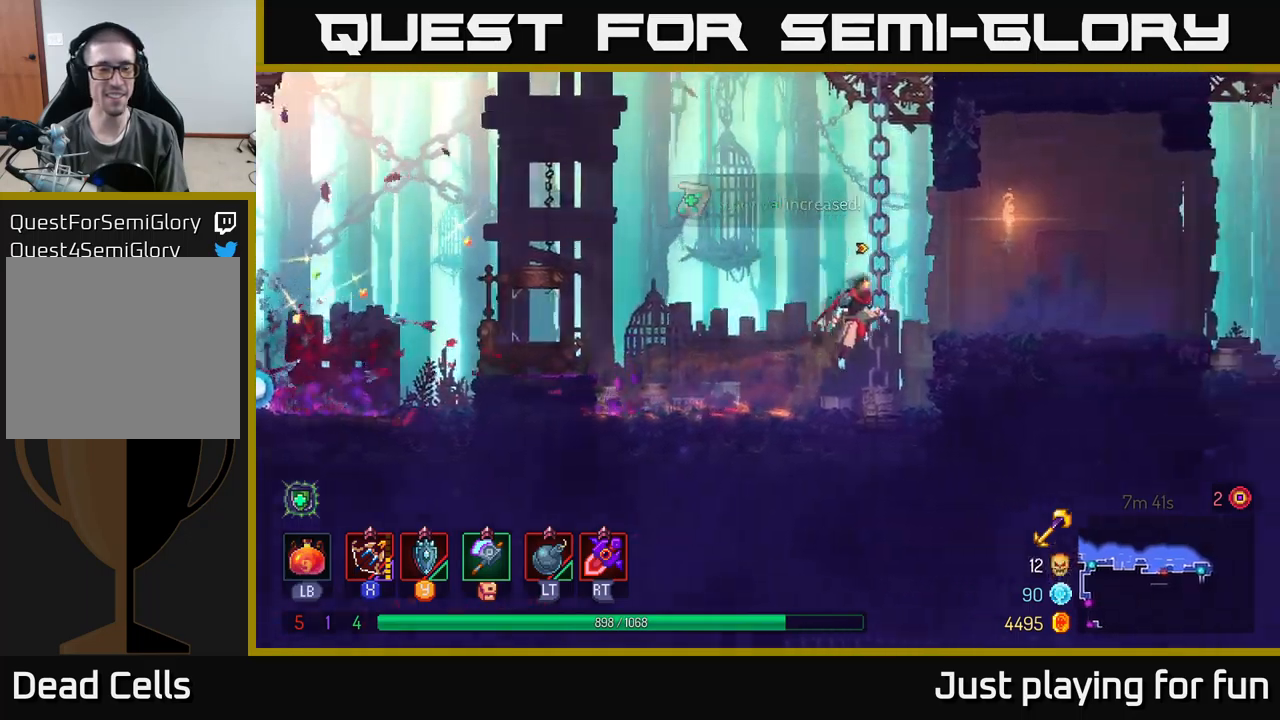
{"buttons": ["B"], "left_stick": "right", "right_stick": "center", "events": [[150, "A", "up"], [384, "B", "down"]]}
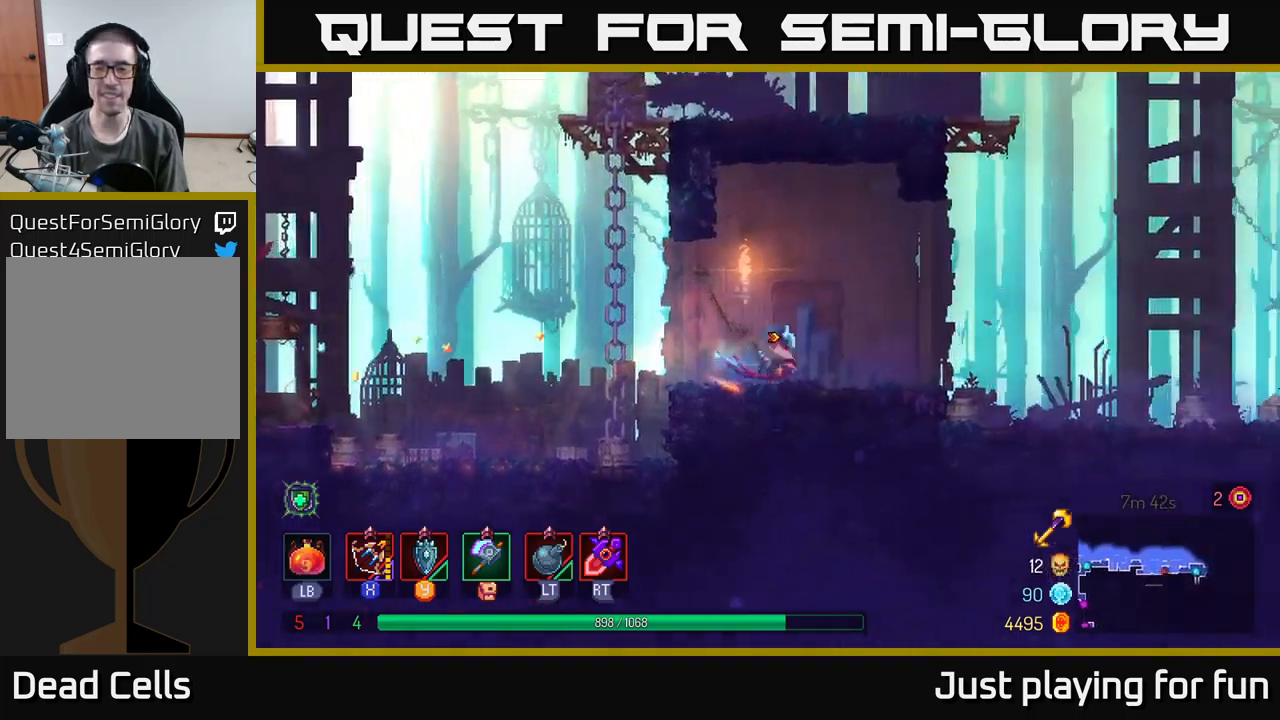
{"buttons": [], "left_stick": "right", "right_stick": "center", "events": [[50, "B", "up"]]}
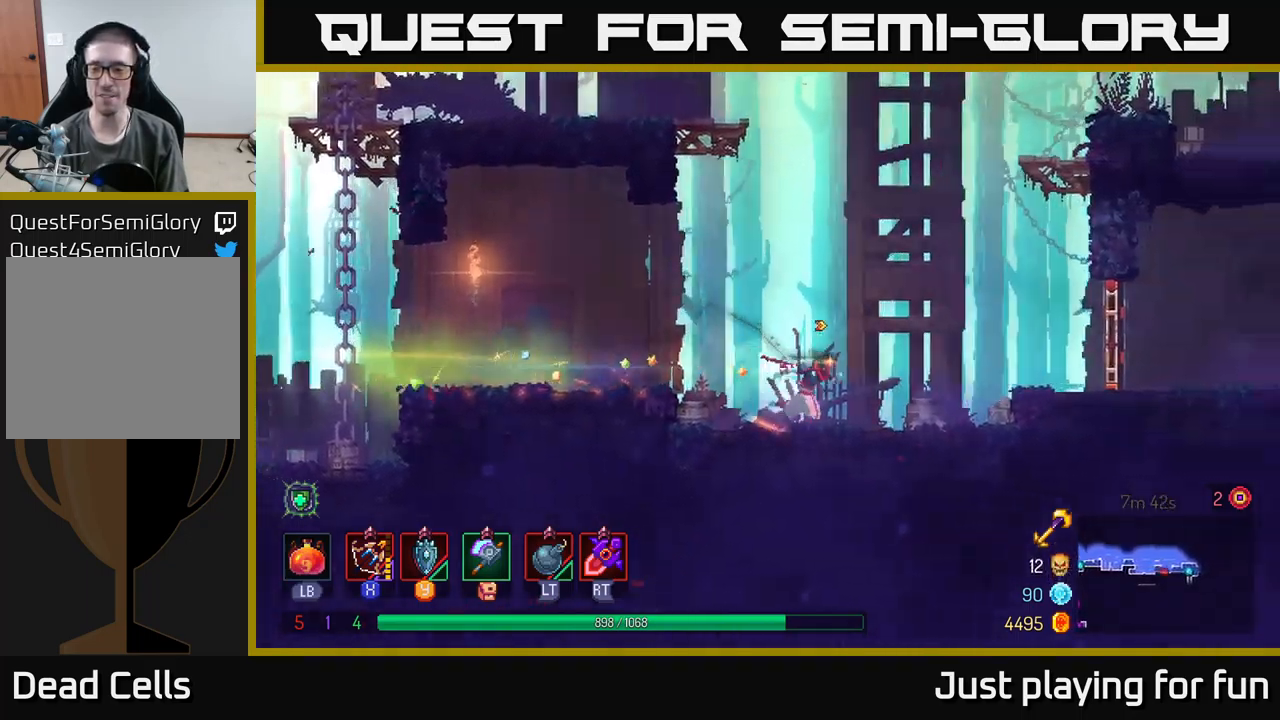
{"buttons": ["R1"], "left_stick": "right", "right_stick": "center", "events": [[434, "R1", "down"]]}
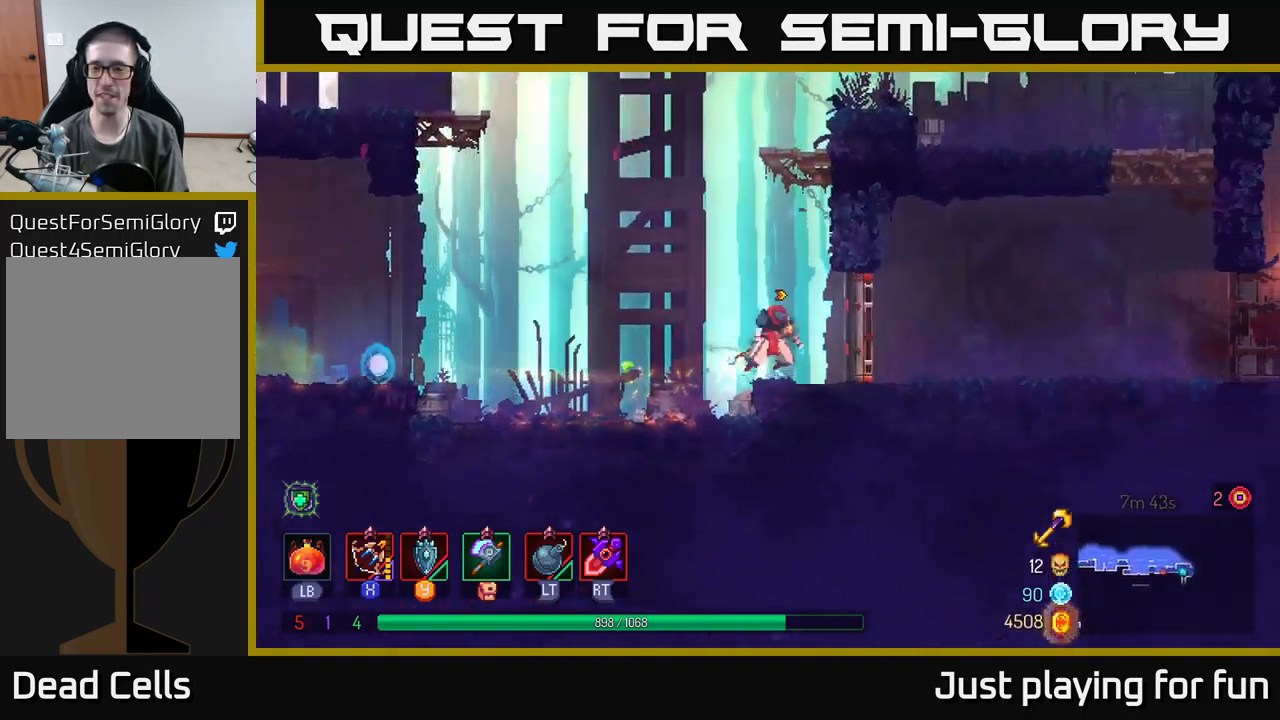
{"buttons": [], "left_stick": "right", "right_stick": "center", "events": [[50, "R1", "up"]]}
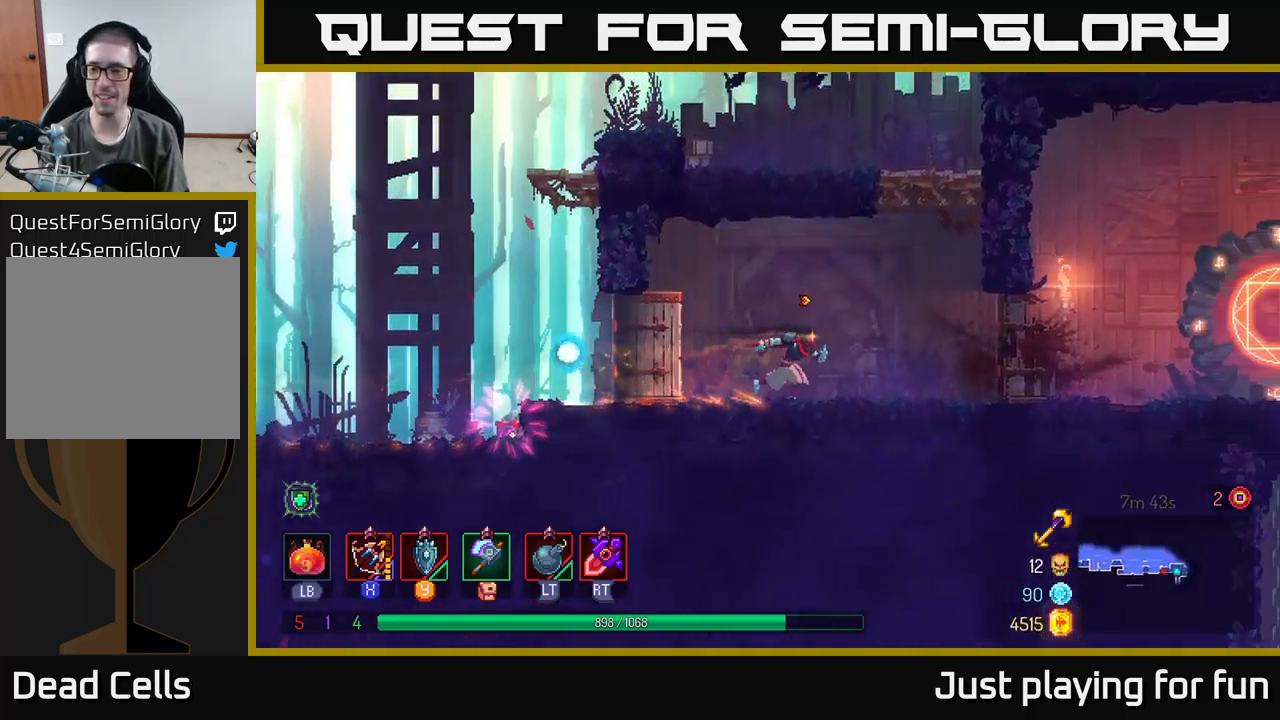
{"buttons": [], "left_stick": "right", "right_stick": "center", "events": [[184, "B", "down"], [317, "B", "up"]]}
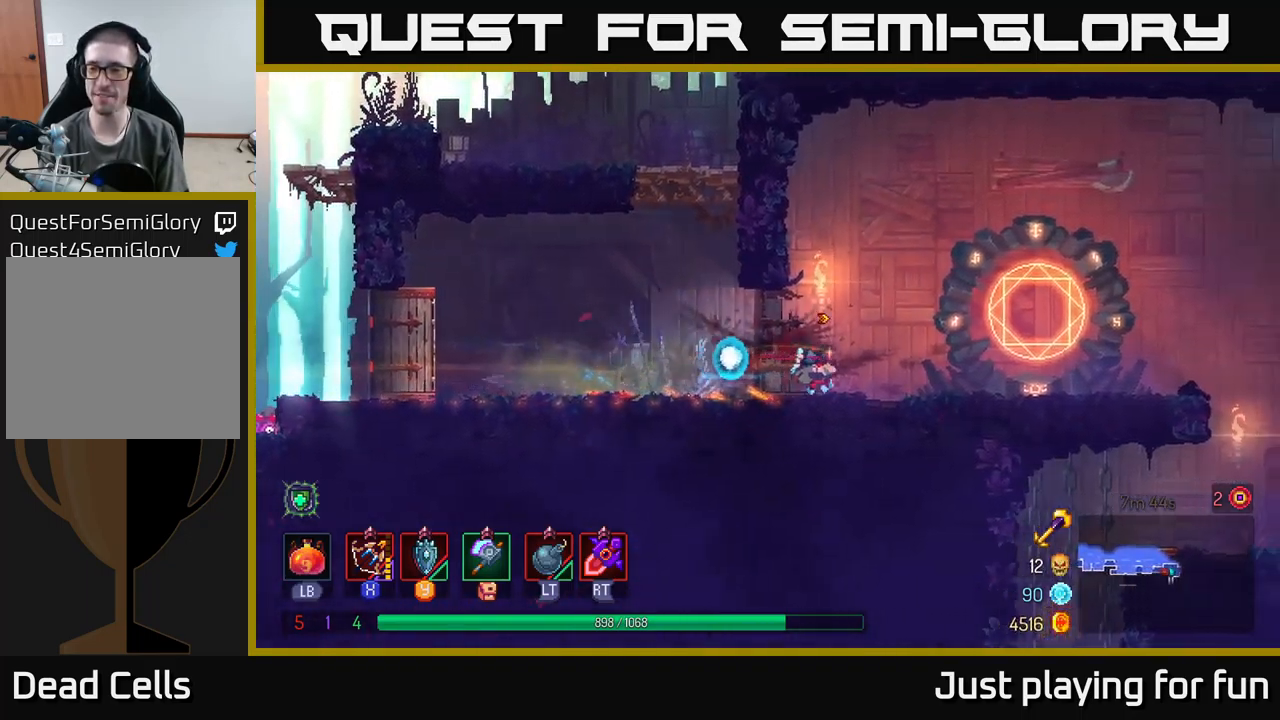
{"buttons": [], "left_stick": "right", "right_stick": "center", "events": []}
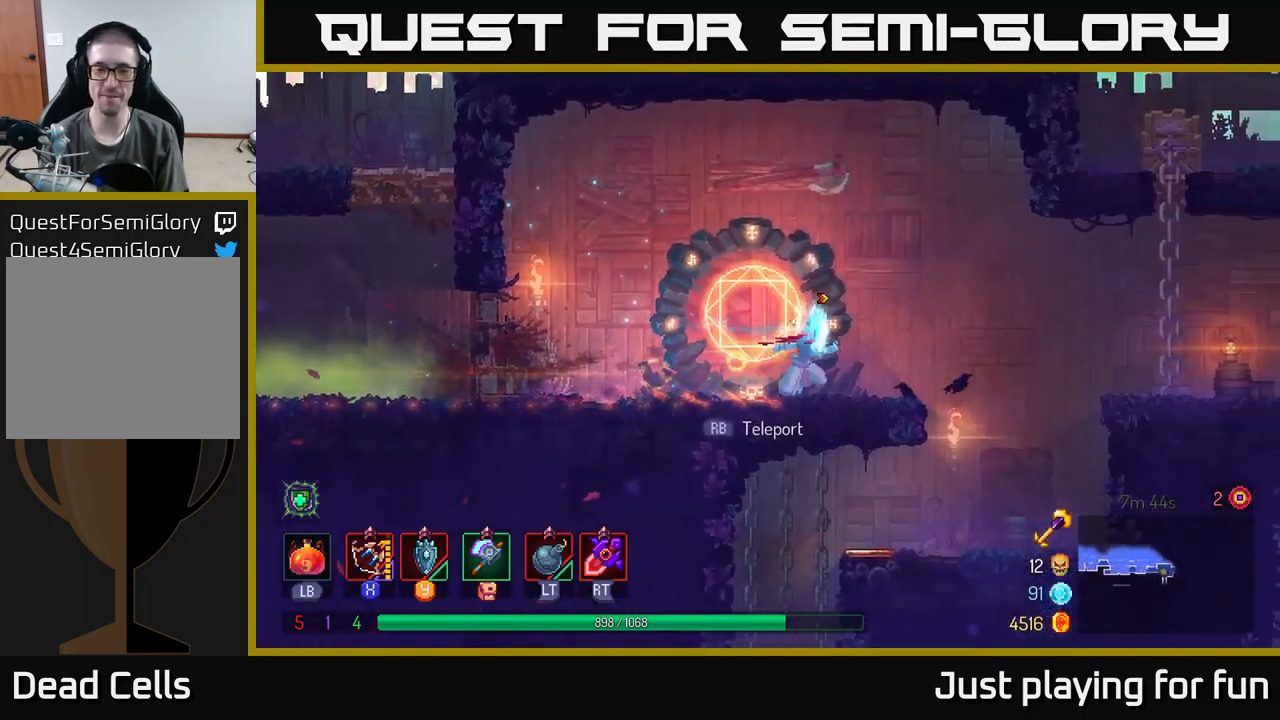
{"buttons": [], "left_stick": "down-left", "right_stick": "center", "events": [[434, "left_stick", "down-left"]]}